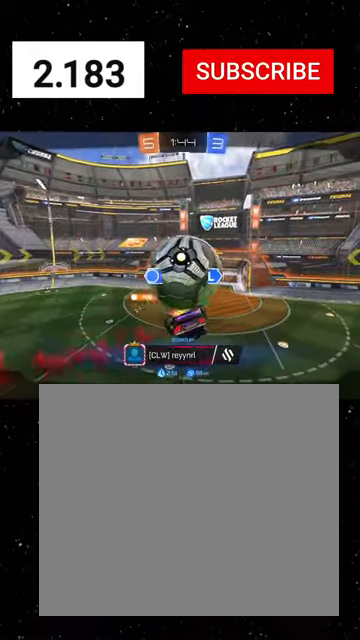
Gameplay with a controller (Xbox layout); each line is a JSON object with the inputs held at the frame after it. "events" lists button and stick changes between this image and that frame as [ms after this image, input, new state], when the widget could be followed in between. Not read: right_stick.
{"buttons": [], "left_stick": "center", "events": []}
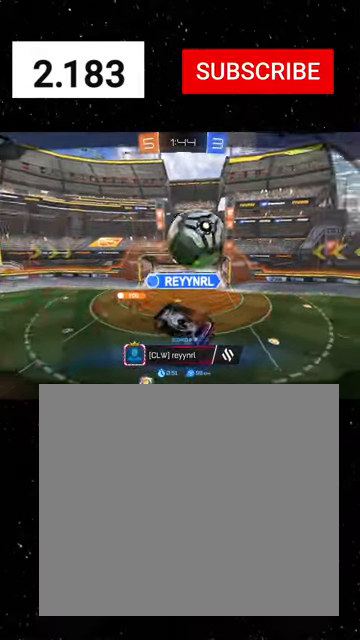
{"buttons": [], "left_stick": "center", "events": []}
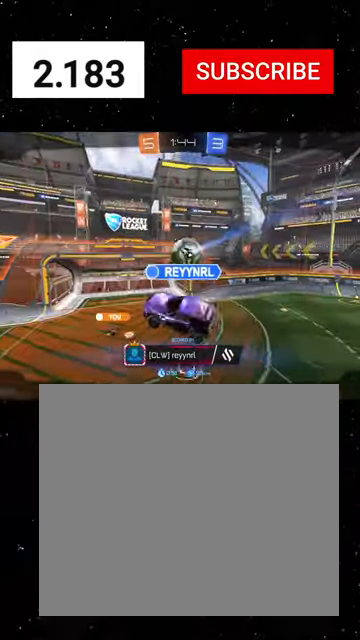
{"buttons": [], "left_stick": "center", "events": []}
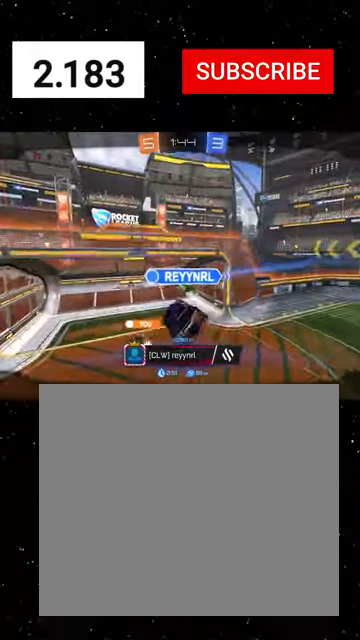
{"buttons": [], "left_stick": "center", "events": []}
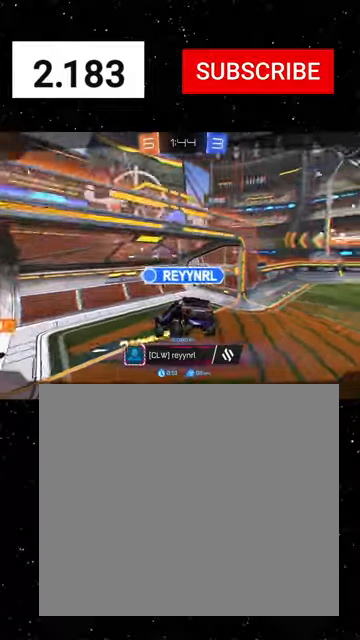
{"buttons": ["R2", "SELECT"], "left_stick": "center", "events": [[100, "SELECT", "down"], [133, "R2", "down"], [200, "Y", "down"], [200, "left_stick", "left"], [300, "Y", "up"], [333, "left_stick", "center"]]}
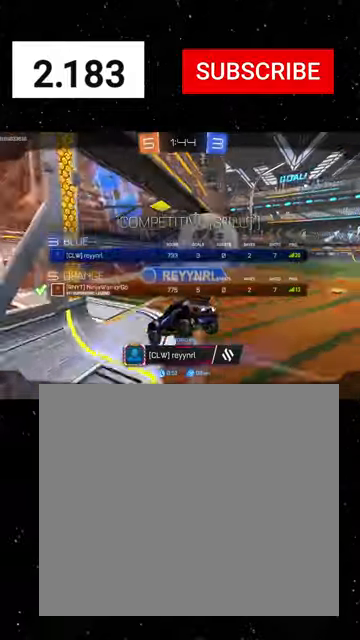
{"buttons": ["R2", "SELECT"], "left_stick": "center", "events": []}
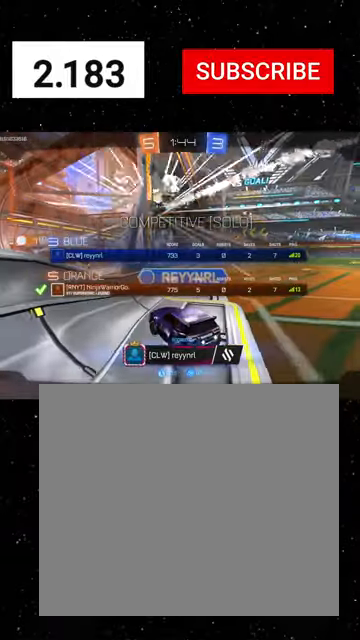
{"buttons": ["R2", "SELECT"], "left_stick": "center", "events": []}
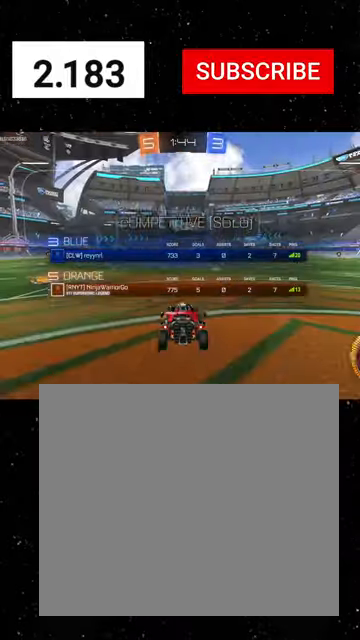
{"buttons": ["R2", "SELECT"], "left_stick": "center", "events": []}
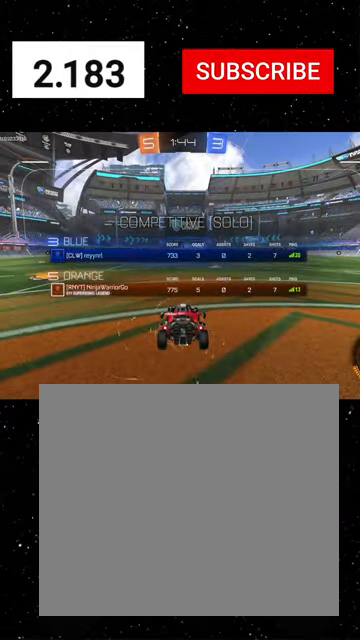
{"buttons": ["R2", "SELECT"], "left_stick": "center", "events": [[100, "Y", "down"], [200, "Y", "up"], [400, "Y", "down"], [500, "Y", "up"]]}
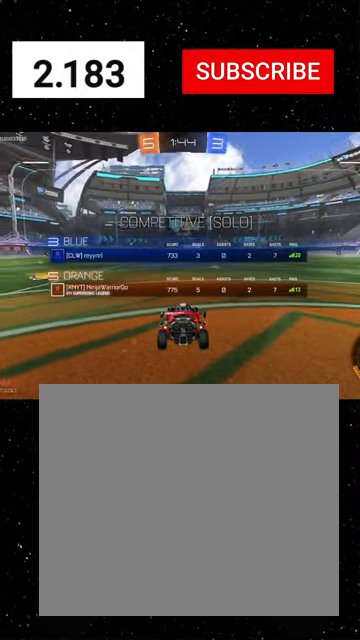
{"buttons": ["R2", "SELECT"], "left_stick": "center", "events": [[133, "Y", "down"], [233, "Y", "up"]]}
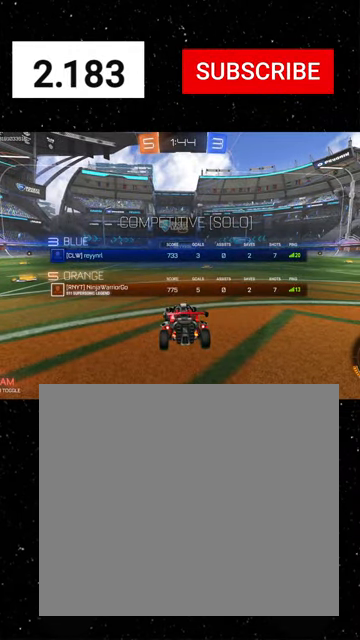
{"buttons": ["R2", "SELECT"], "left_stick": "center", "events": []}
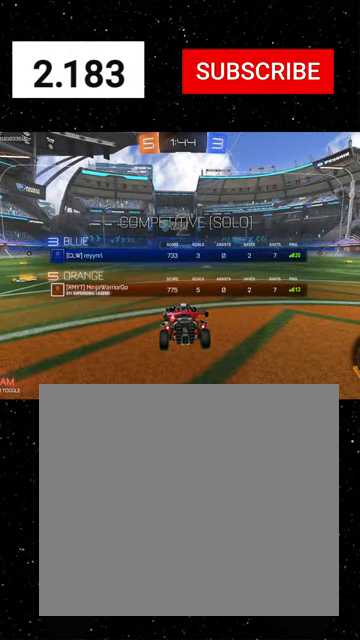
{"buttons": ["Y", "R2"], "left_stick": "center", "events": [[266, "Y", "down"], [300, "Y", "up"], [333, "Y", "down"], [366, "SELECT", "up"], [400, "Y", "up"], [500, "Y", "down"]]}
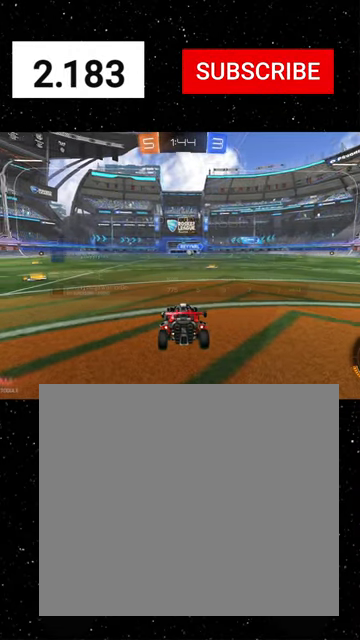
{"buttons": ["Y", "R2"], "left_stick": "center", "events": [[66, "Y", "up"], [166, "Y", "down"], [233, "Y", "up"], [466, "Y", "down"]]}
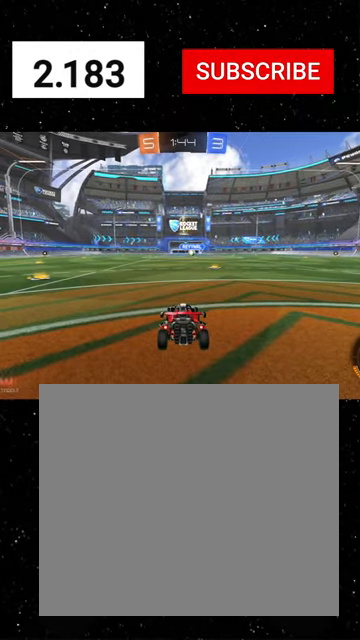
{"buttons": ["R2"], "left_stick": "center", "events": [[66, "Y", "up"], [100, "Y", "down"], [200, "Y", "up"]]}
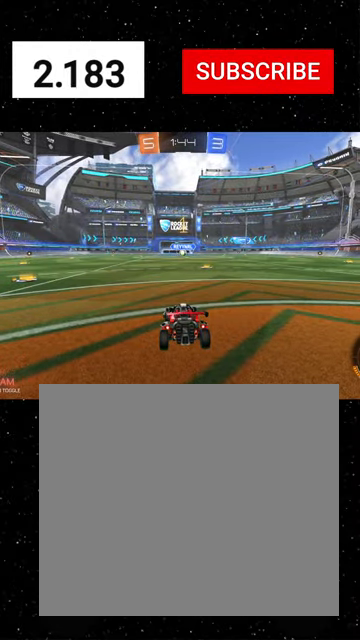
{"buttons": ["R1", "R2"], "left_stick": "right", "events": [[133, "R1", "down"], [433, "left_stick", "right"]]}
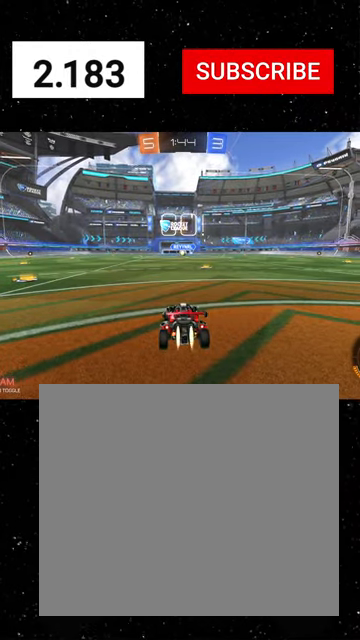
{"buttons": ["R1", "R2"], "left_stick": "up-left", "events": [[33, "left_stick", "center"], [100, "left_stick", "right"], [200, "left_stick", "center"], [400, "left_stick", "up-left"], [433, "A", "down"], [466, "A", "up"]]}
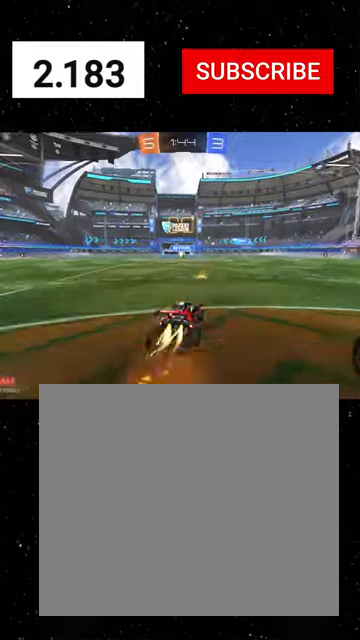
{"buttons": ["X", "R1", "R2"], "left_stick": "down-left", "events": [[33, "A", "down"], [66, "X", "down"], [100, "A", "up"], [100, "Y", "down"], [100, "left_stick", "down"], [200, "Y", "up"], [233, "Y", "down"], [333, "Y", "up"], [400, "Y", "down"], [400, "left_stick", "down-left"], [466, "Y", "up"]]}
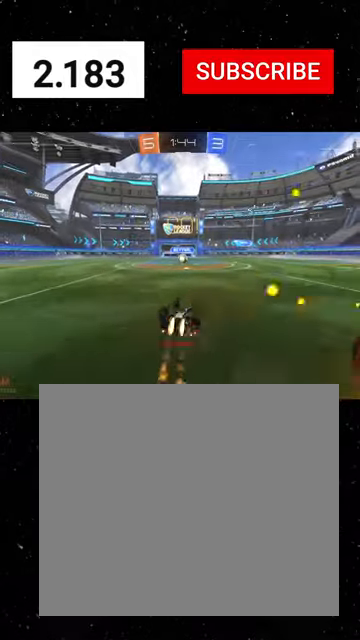
{"buttons": ["Y", "R2"], "left_stick": "center", "events": [[33, "Y", "down"], [166, "Y", "up"], [300, "Y", "down"], [400, "Y", "up"], [466, "R1", "up"], [466, "X", "up"], [466, "left_stick", "center"], [500, "Y", "down"]]}
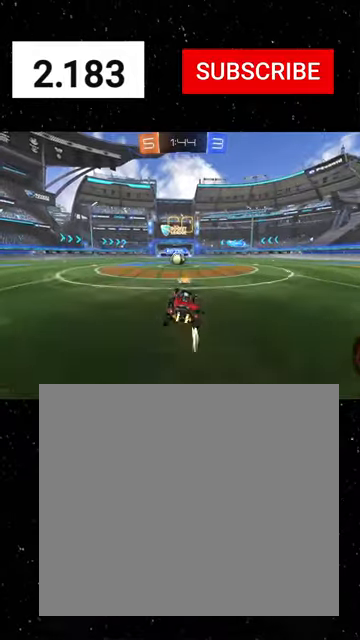
{"buttons": ["R2"], "left_stick": "left", "events": [[100, "Y", "up"], [100, "left_stick", "left"], [166, "left_stick", "center"], [366, "A", "down"], [433, "A", "up"], [466, "left_stick", "left"]]}
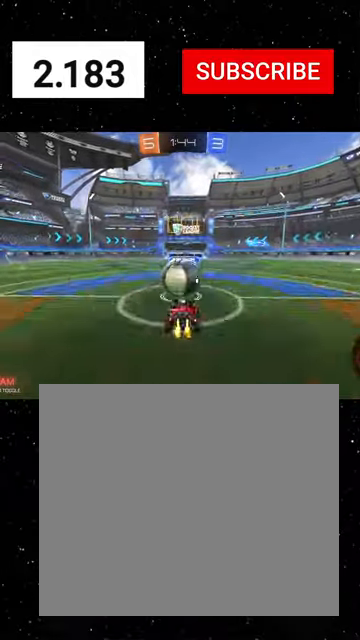
{"buttons": ["X", "R2"], "left_stick": "down-right", "events": [[33, "left_stick", "up-left"], [100, "A", "down"], [166, "A", "up"], [166, "left_stick", "down-left"], [300, "left_stick", "down"], [500, "X", "down"], [500, "left_stick", "down-right"]]}
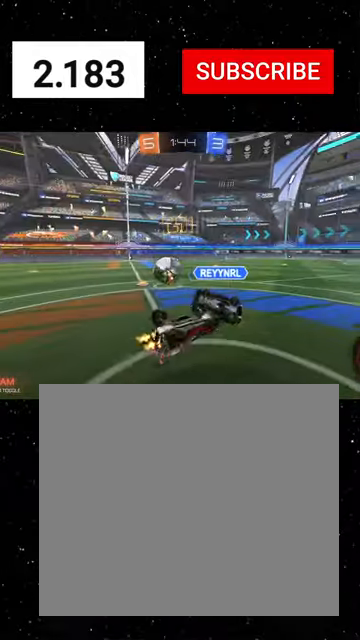
{"buttons": ["R2"], "left_stick": "left", "events": [[233, "left_stick", "center"], [333, "left_stick", "left"], [466, "X", "up"]]}
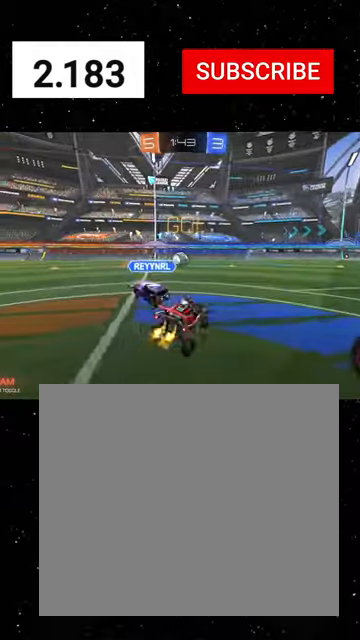
{"buttons": ["A", "R1", "R2"], "left_stick": "up-left", "events": [[133, "Y", "down"], [200, "Y", "up"], [466, "R1", "down"], [466, "left_stick", "up-left"], [500, "A", "down"]]}
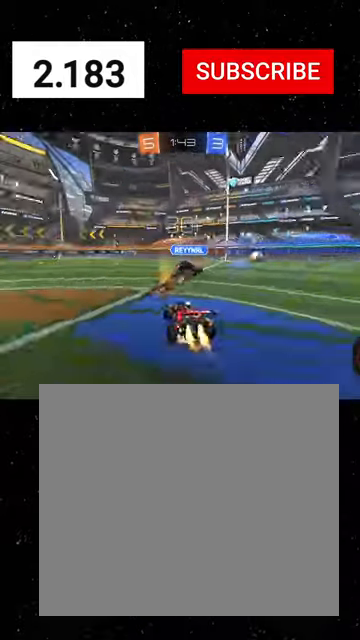
{"buttons": ["X", "R1", "R2"], "left_stick": "down", "events": [[66, "A", "up"], [100, "A", "down"], [133, "left_stick", "down-right"], [200, "X", "down"], [366, "A", "up"], [433, "left_stick", "down"]]}
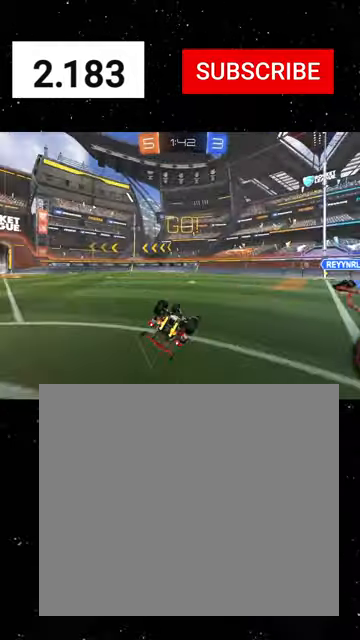
{"buttons": ["R2"], "left_stick": "down-left", "events": [[33, "R1", "up"], [100, "left_stick", "down-left"], [466, "X", "up"]]}
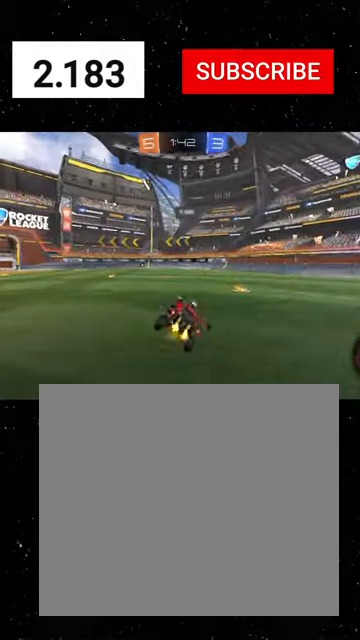
{"buttons": ["X", "R1", "R2"], "left_stick": "down", "events": [[100, "left_stick", "center"], [200, "R1", "down"], [233, "A", "down"], [233, "left_stick", "up-left"], [266, "A", "up"], [300, "A", "down"], [366, "X", "down"], [366, "left_stick", "down-left"], [400, "A", "up"], [466, "left_stick", "down"]]}
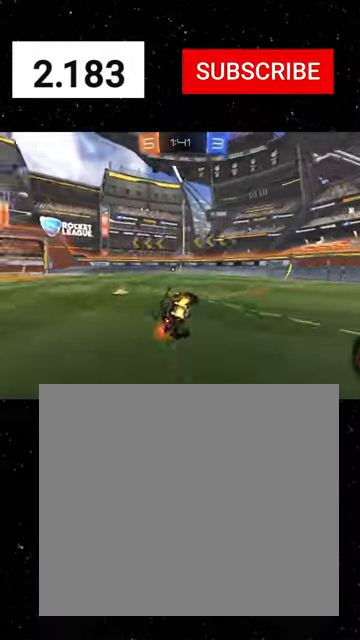
{"buttons": ["X", "R1", "R2"], "left_stick": "down", "events": [[33, "R1", "up"], [66, "R1", "down"], [100, "Y", "down"], [166, "Y", "up"], [166, "left_stick", "down-left"], [200, "R1", "up"], [366, "Y", "down"], [400, "R1", "down"], [433, "left_stick", "down"], [466, "Y", "up"]]}
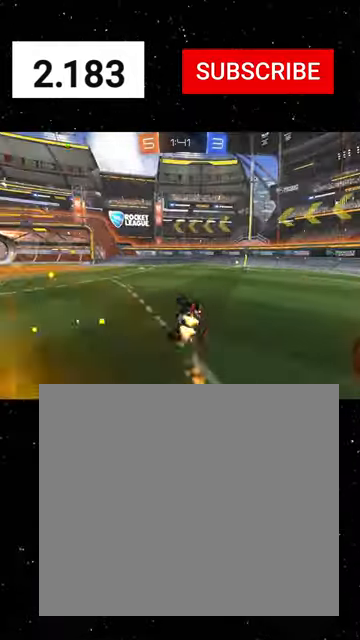
{"buttons": ["R1", "R2"], "left_stick": "right", "events": [[166, "X", "up"], [233, "left_stick", "right"]]}
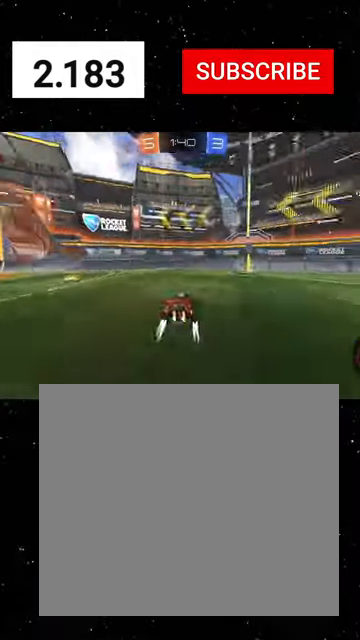
{"buttons": ["Y", "R1", "R2"], "left_stick": "right", "events": [[100, "R1", "up"], [133, "Y", "down"], [166, "L1", "down"], [266, "Y", "up"], [300, "L1", "up"], [366, "R1", "down"], [400, "Y", "down"], [433, "Y", "up"], [500, "Y", "down"]]}
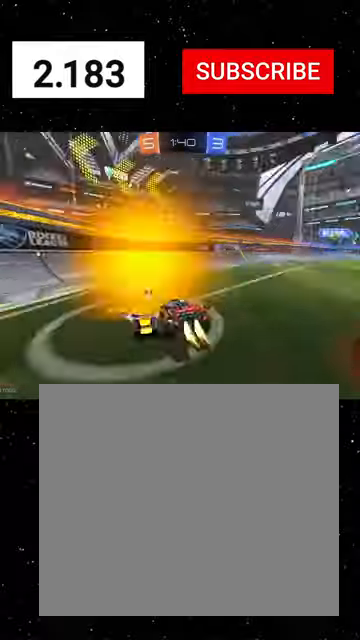
{"buttons": ["R1", "R2"], "left_stick": "center", "events": [[100, "Y", "up"], [500, "left_stick", "center"]]}
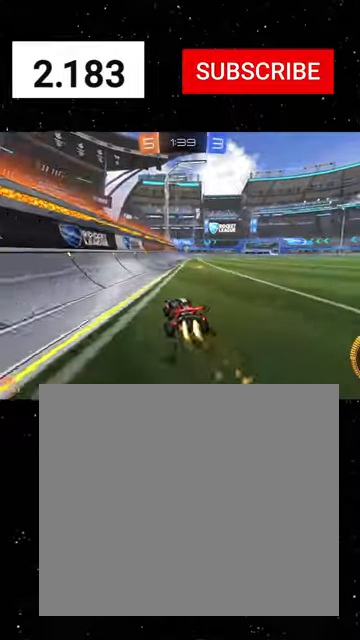
{"buttons": ["L2", "R2"], "left_stick": "center", "events": [[100, "left_stick", "right"], [333, "R1", "up"], [466, "L2", "down"], [500, "left_stick", "center"]]}